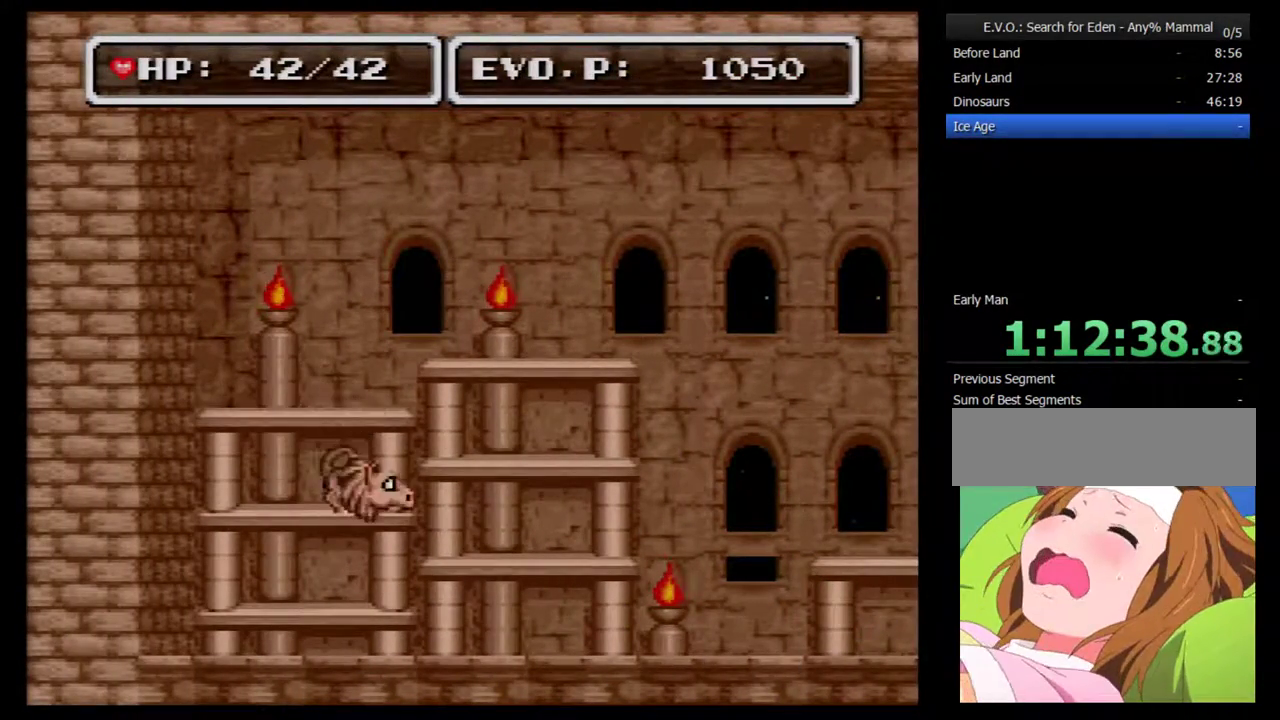
Gameplay with a controller (Nintendo layout); each line is a JSON object with the inputs held at the frame after it. "events" lists button and stick changes between this image and that frame as [ms after this image, input, new state], when the widget could be followed in between. Not read: L3 R3.
{"buttons": [], "events": [[150, "DPAD_RIGHT", "down"], [233, "DPAD_RIGHT", "up"]]}
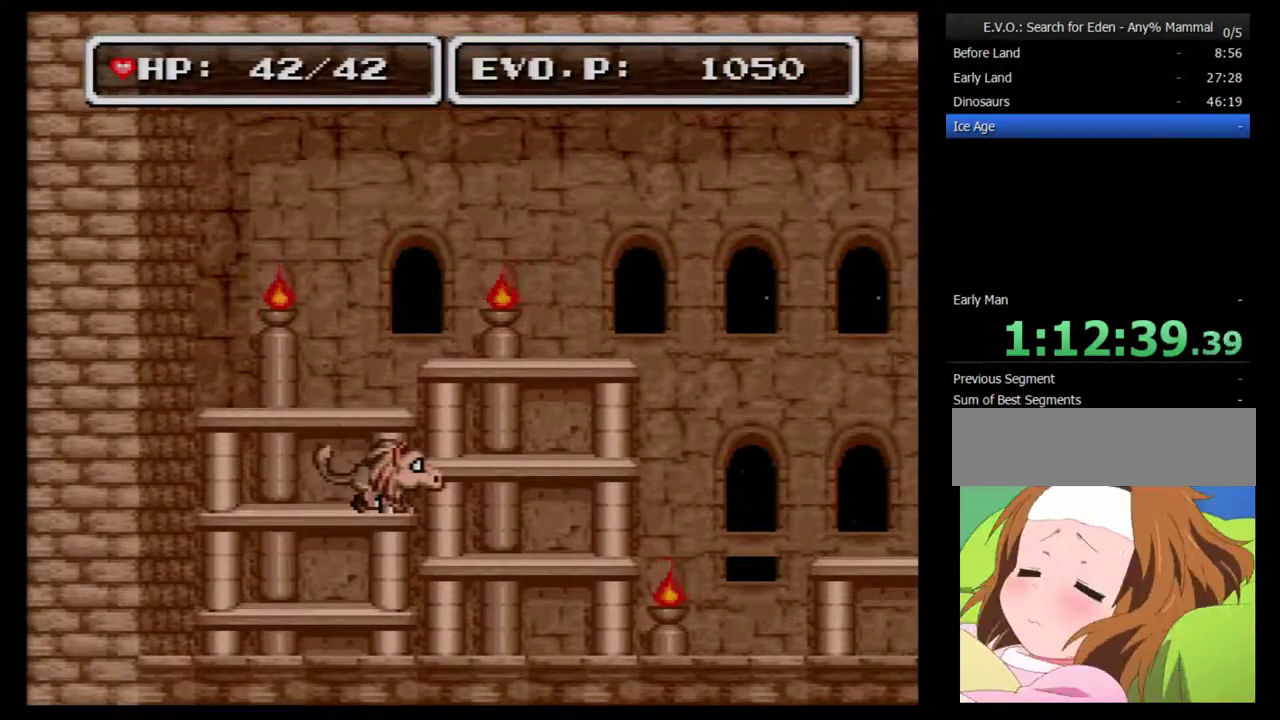
{"buttons": ["DPAD_LEFT"], "events": [[17, "B", "down"], [17, "DPAD_RIGHT", "down"], [83, "B", "up"], [367, "DPAD_RIGHT", "up"], [400, "DPAD_LEFT", "down"]]}
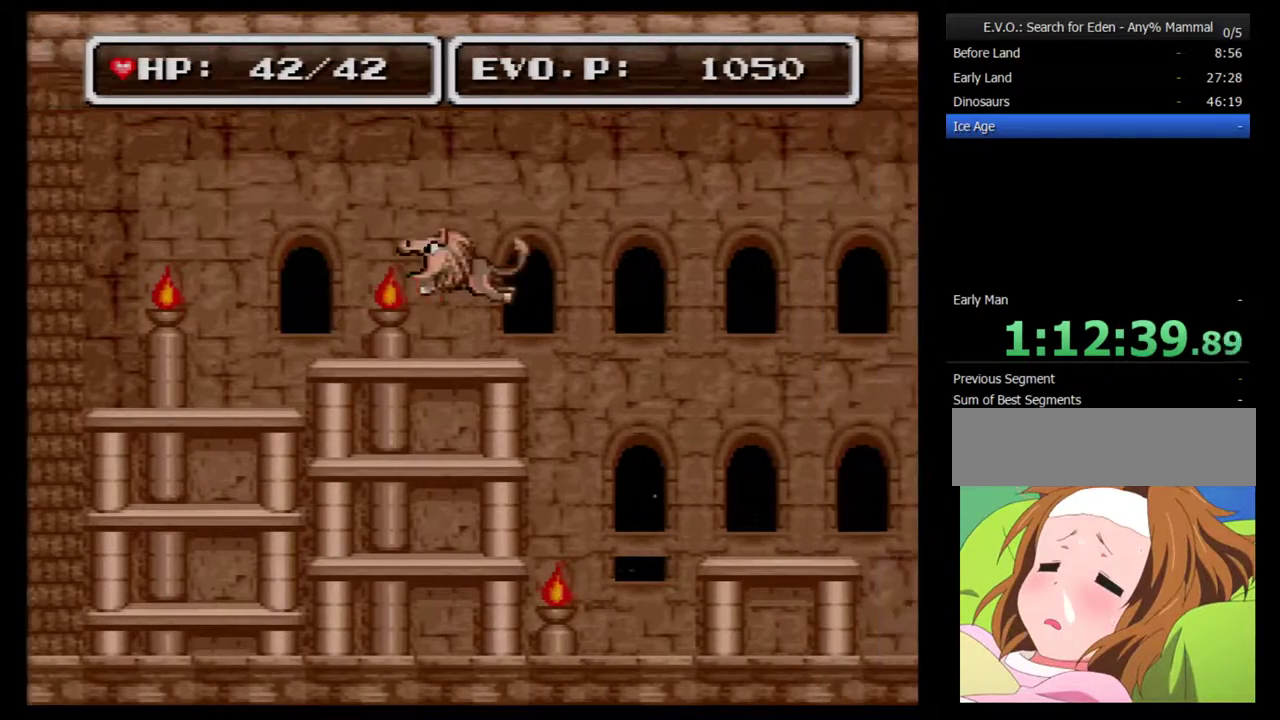
{"buttons": [], "events": [[150, "DPAD_LEFT", "up"], [183, "DPAD_RIGHT", "down"], [300, "DPAD_RIGHT", "up"]]}
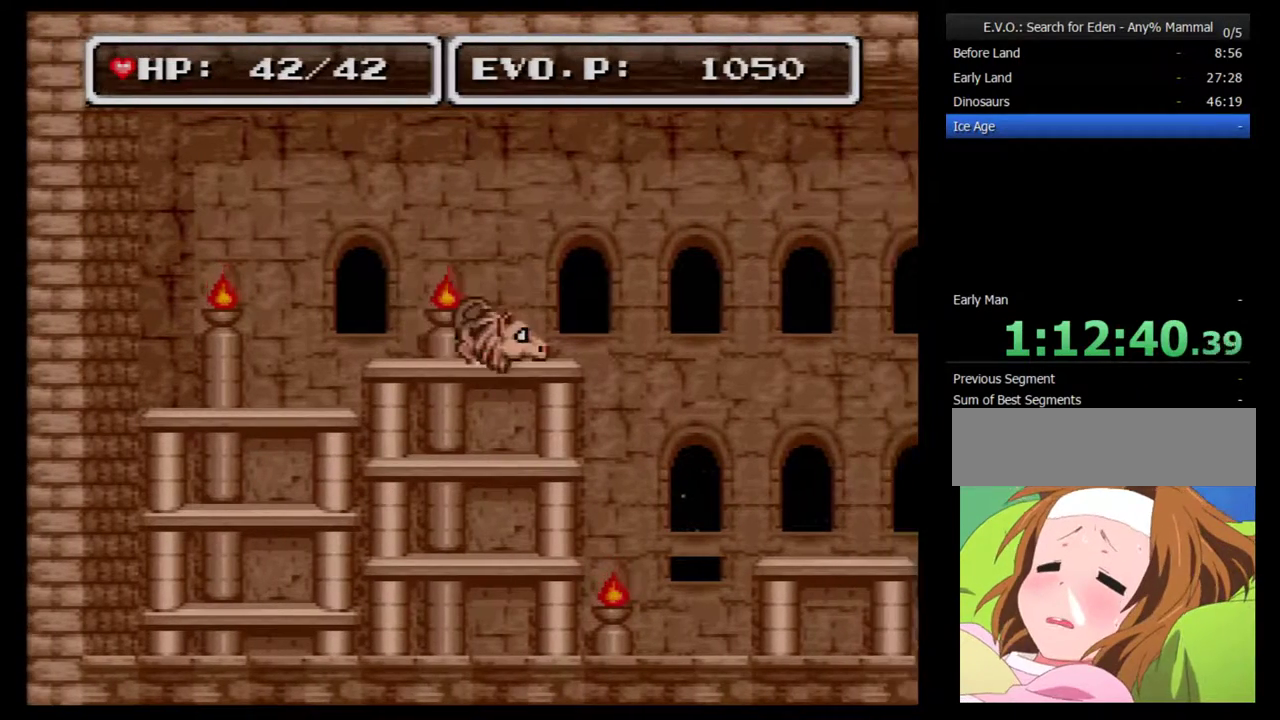
{"buttons": [], "events": []}
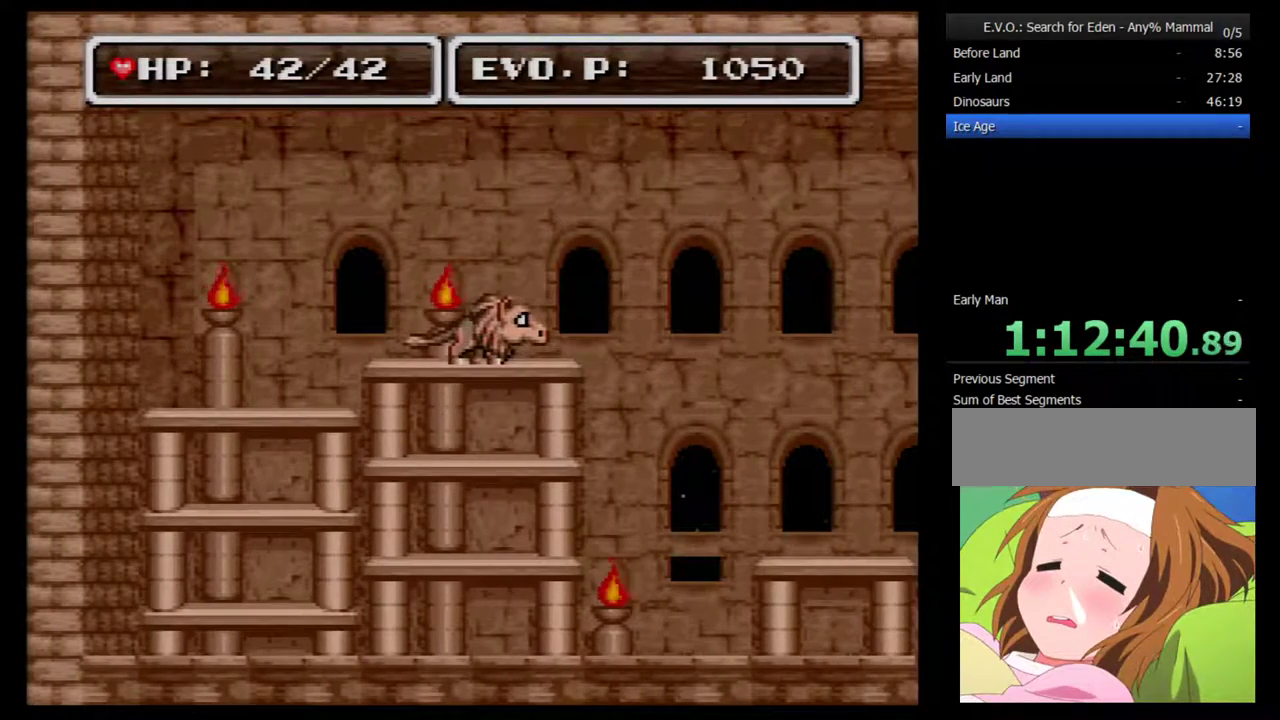
{"buttons": ["DPAD_LEFT"], "events": [[167, "DPAD_LEFT", "down"]]}
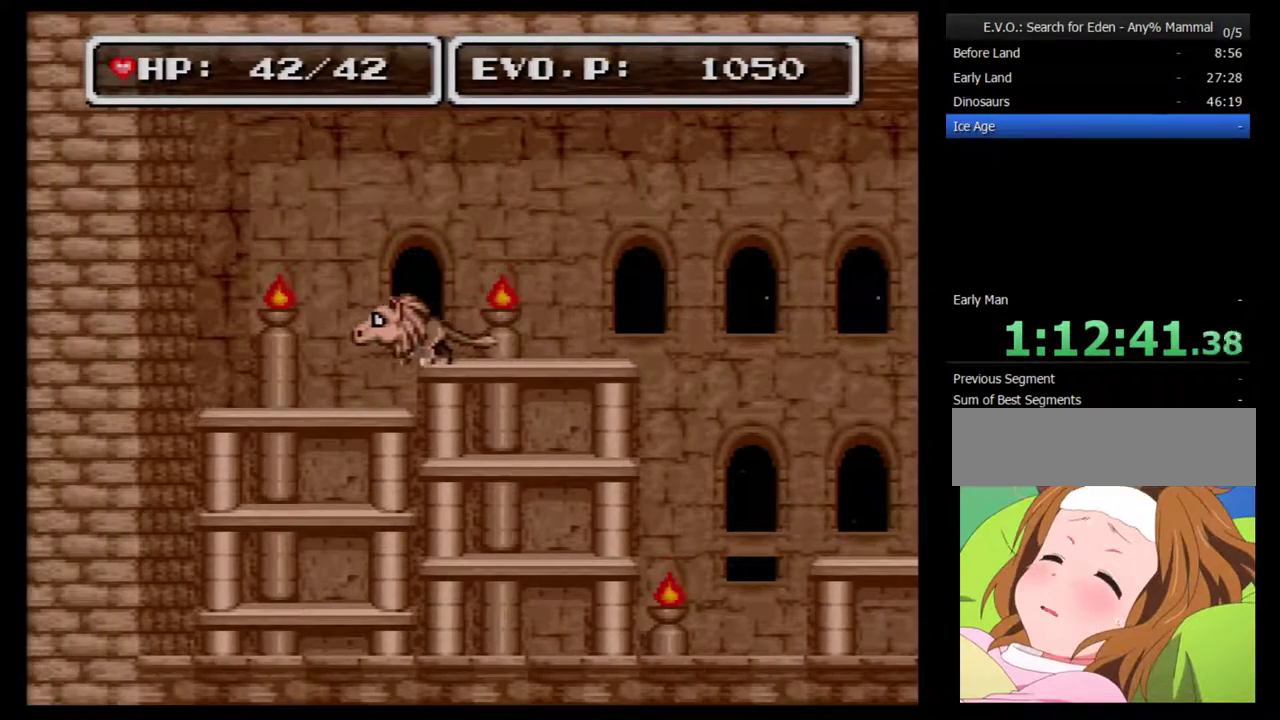
{"buttons": ["DPAD_RIGHT"], "events": [[117, "DPAD_LEFT", "up"], [117, "DPAD_RIGHT", "down"]]}
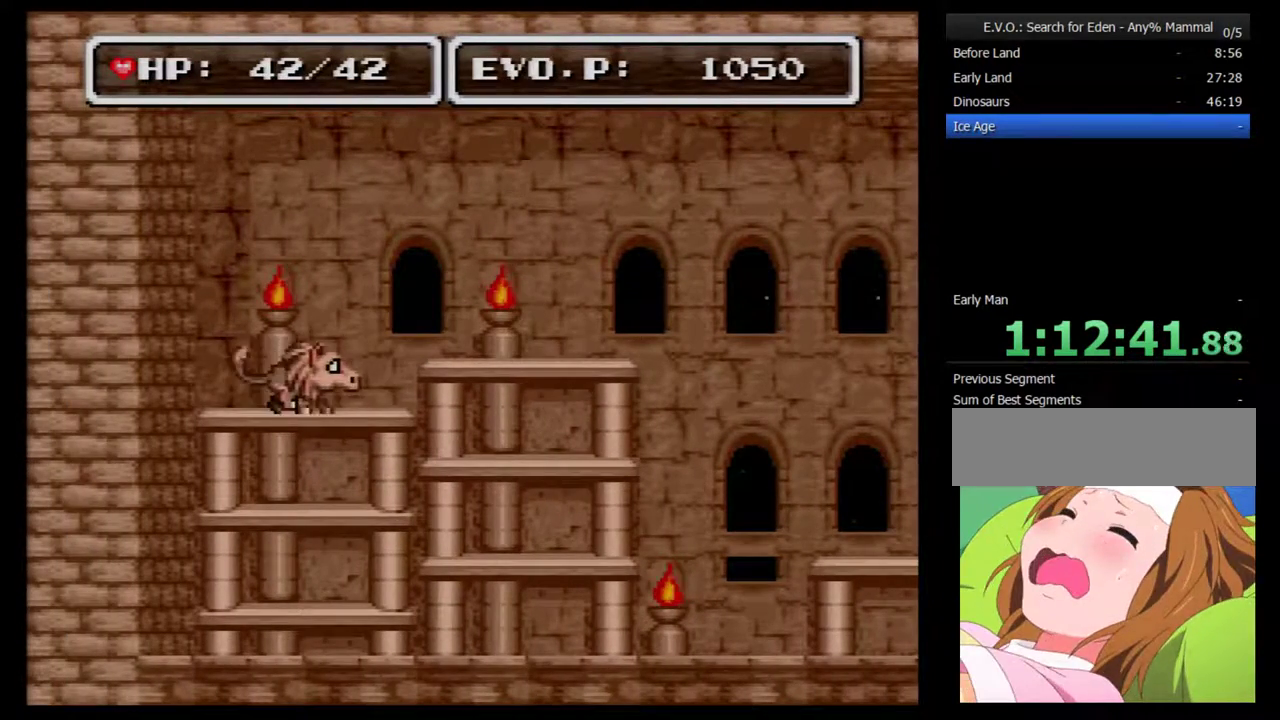
{"buttons": ["DPAD_DOWN"], "events": [[117, "DPAD_RIGHT", "up"], [267, "DPAD_DOWN", "down"]]}
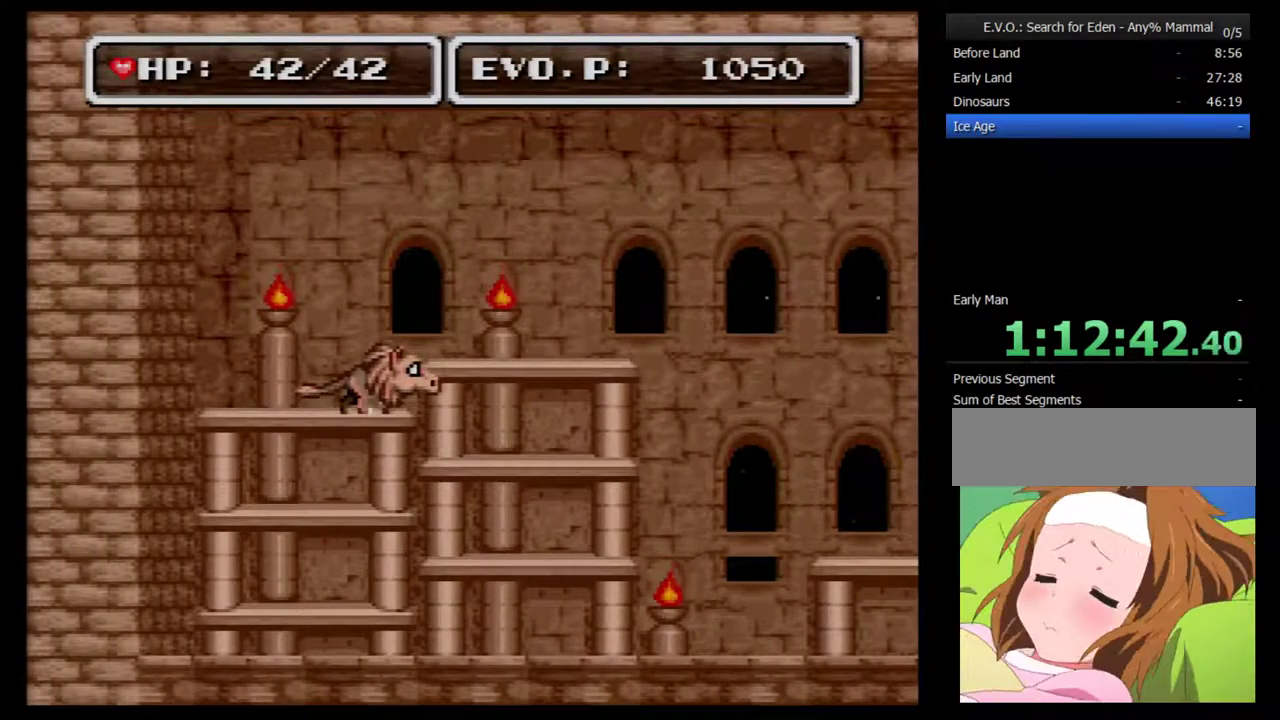
{"buttons": ["DPAD_DOWN"], "events": [[17, "B", "down"], [83, "B", "up"]]}
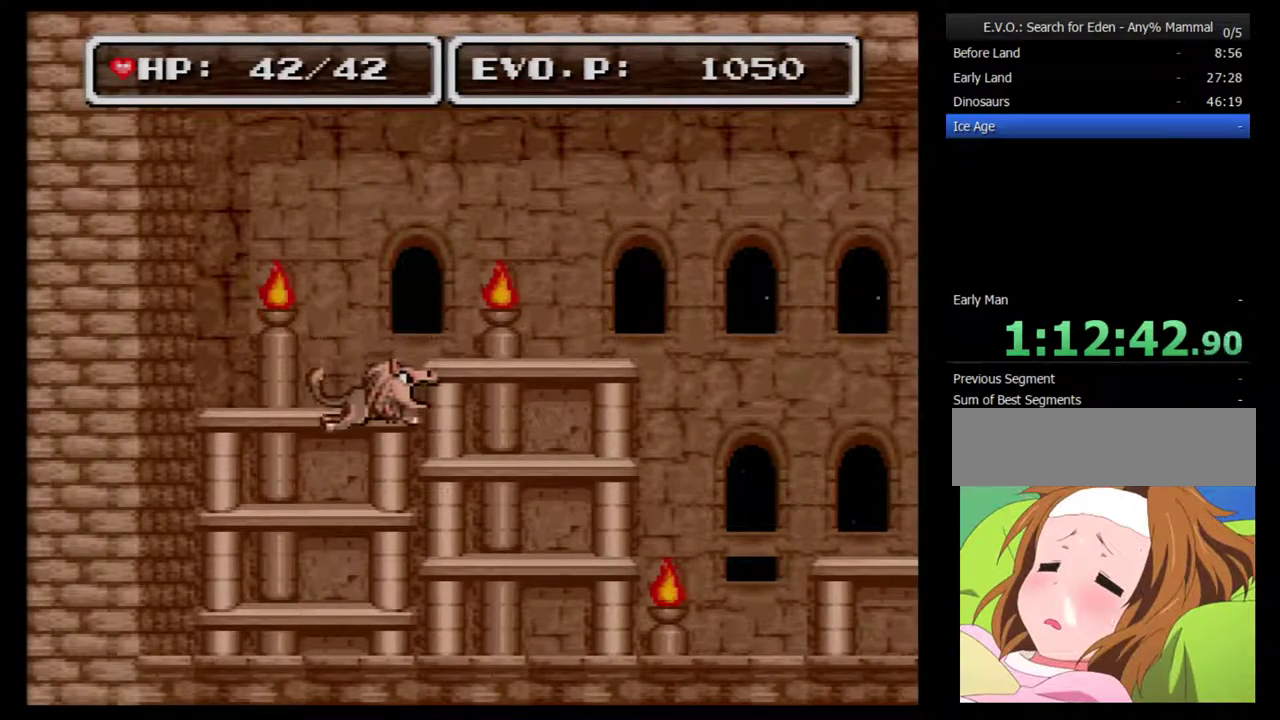
{"buttons": ["DPAD_DOWN"], "events": [[167, "B", "down"], [233, "B", "up"]]}
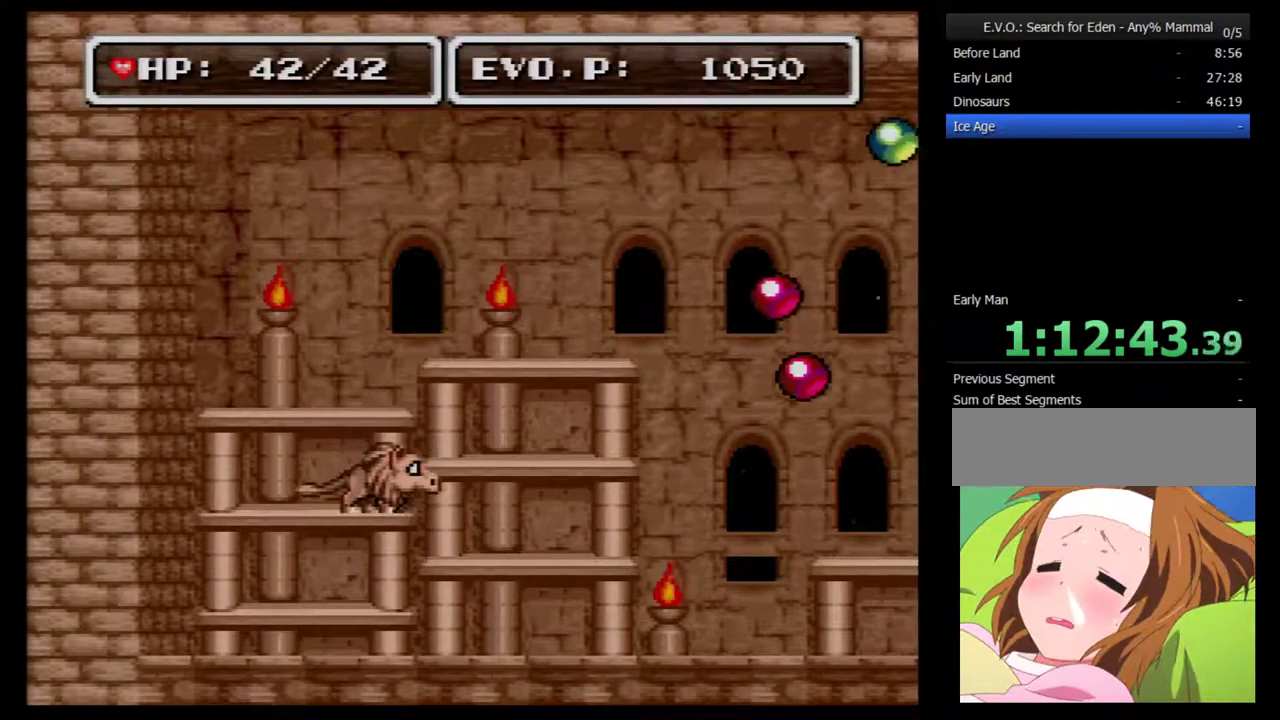
{"buttons": ["B", "DPAD_DOWN"], "events": [[83, "B", "down"]]}
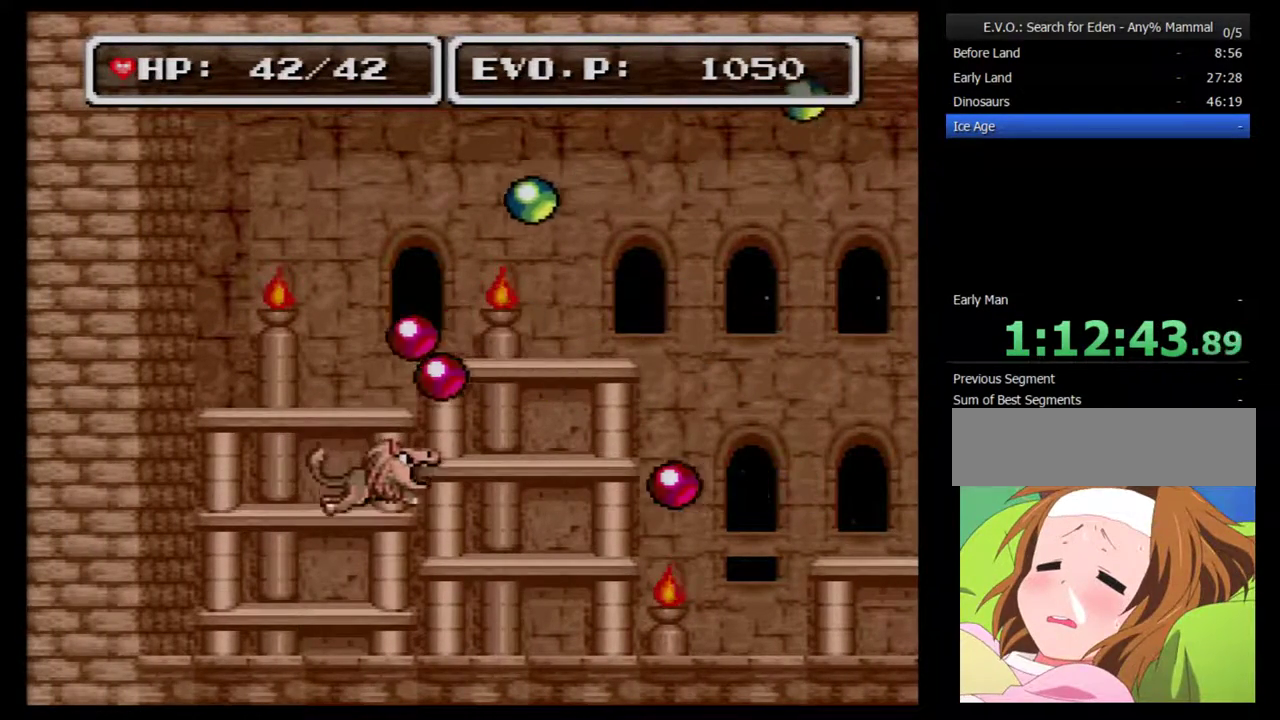
{"buttons": [], "events": [[267, "B", "up"], [367, "DPAD_DOWN", "up"]]}
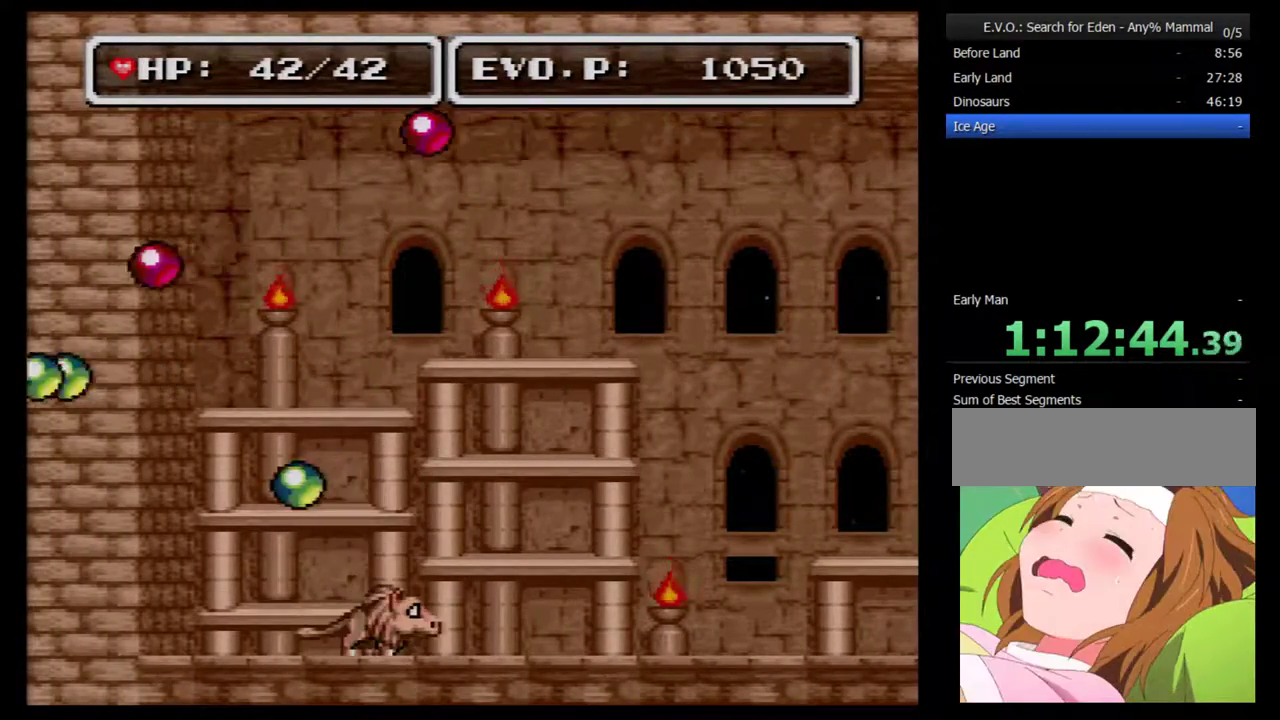
{"buttons": ["B", "DPAD_RIGHT"], "events": [[83, "B", "down"], [383, "DPAD_RIGHT", "down"]]}
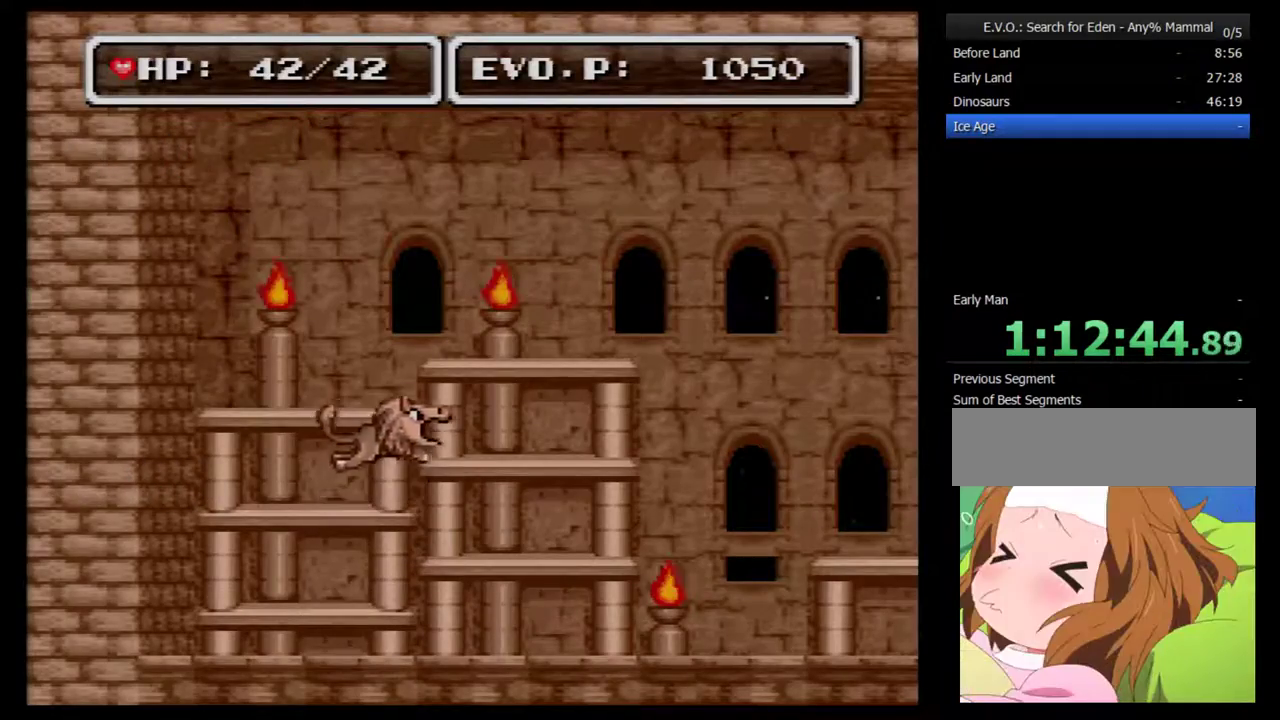
{"buttons": ["B", "DPAD_RIGHT"], "events": [[83, "DPAD_RIGHT", "up"], [233, "DPAD_LEFT", "down"], [383, "DPAD_LEFT", "up"], [483, "DPAD_RIGHT", "down"]]}
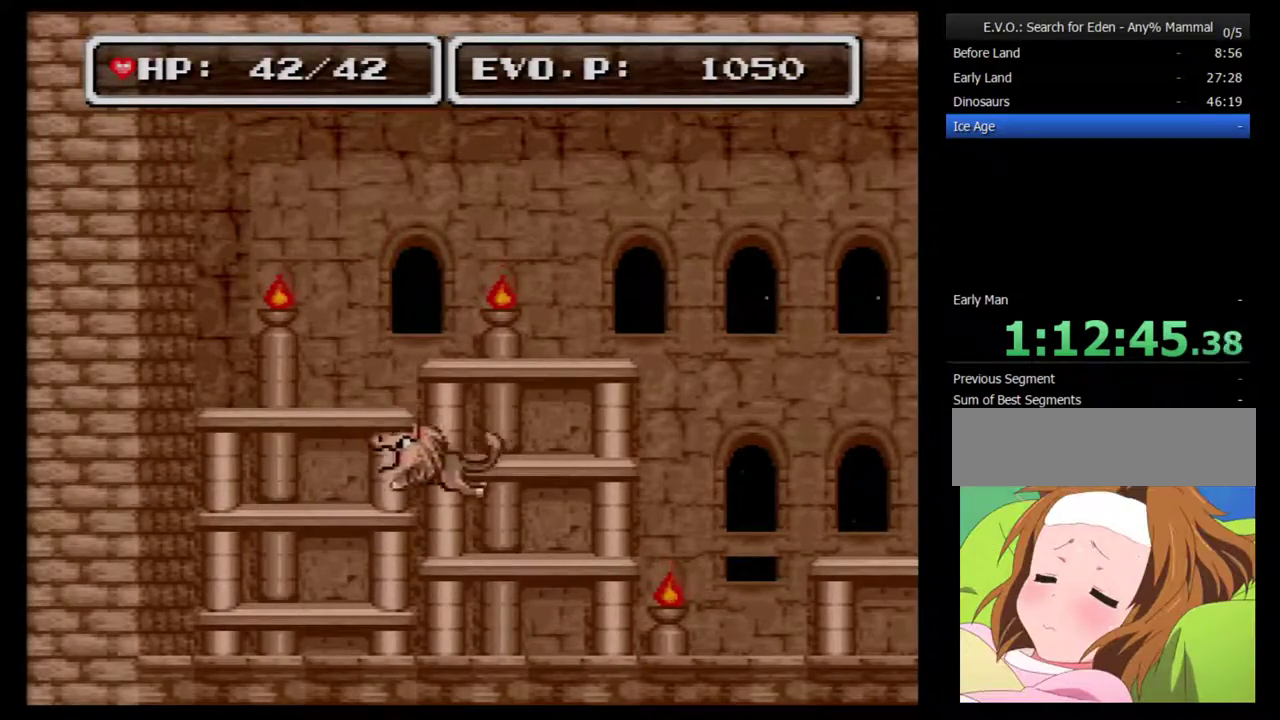
{"buttons": ["B"], "events": [[100, "B", "up"], [133, "DPAD_RIGHT", "up"], [450, "B", "down"]]}
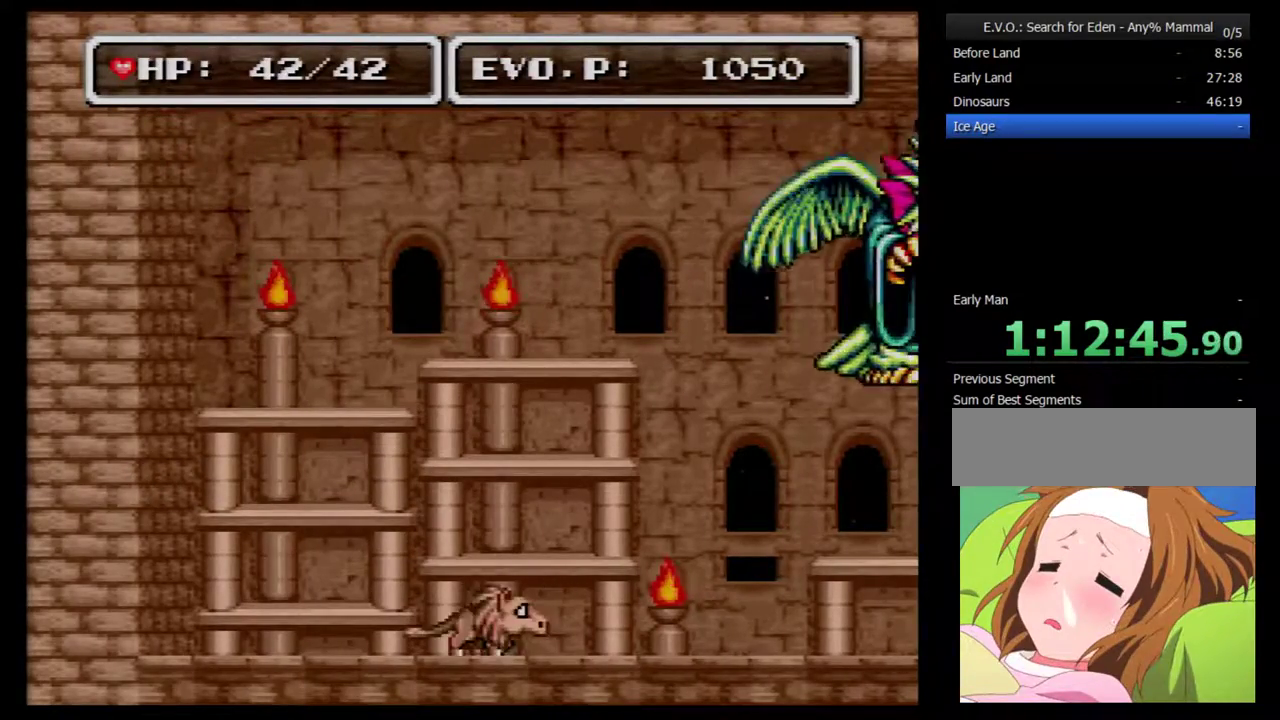
{"buttons": ["B"], "events": []}
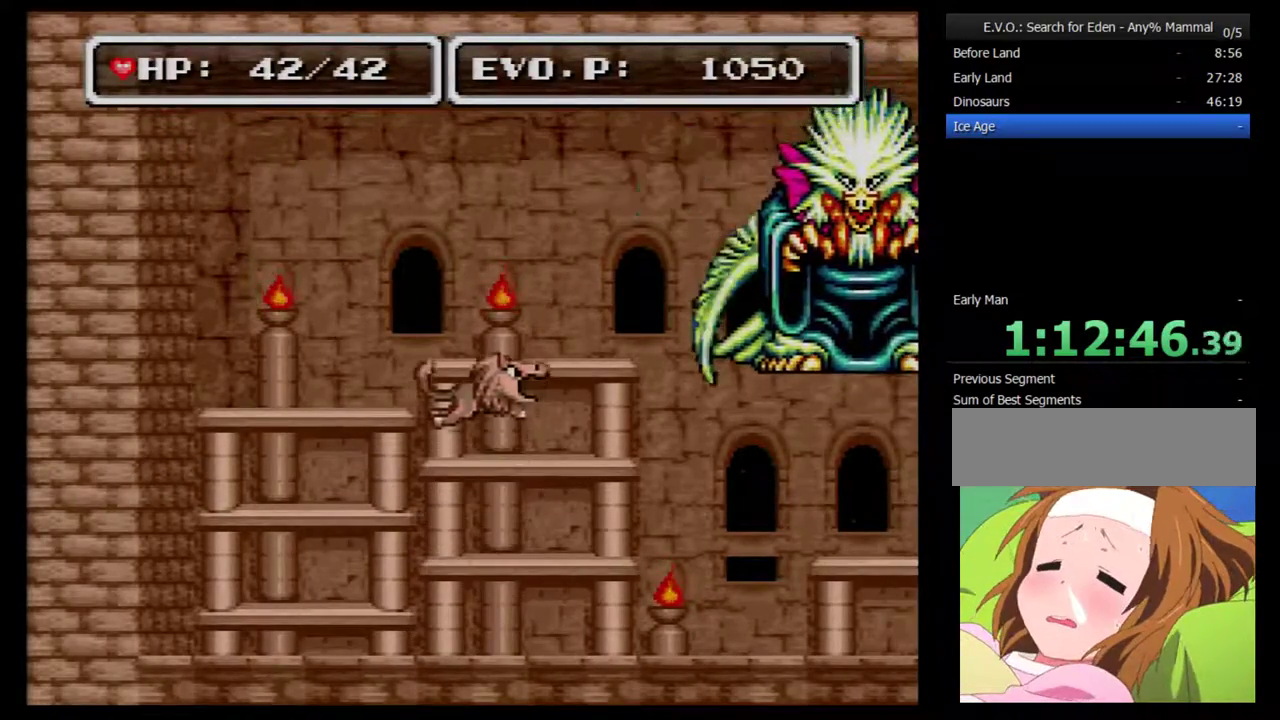
{"buttons": ["B", "DPAD_RIGHT"], "events": [[167, "B", "up"], [350, "DPAD_RIGHT", "down"], [467, "B", "down"]]}
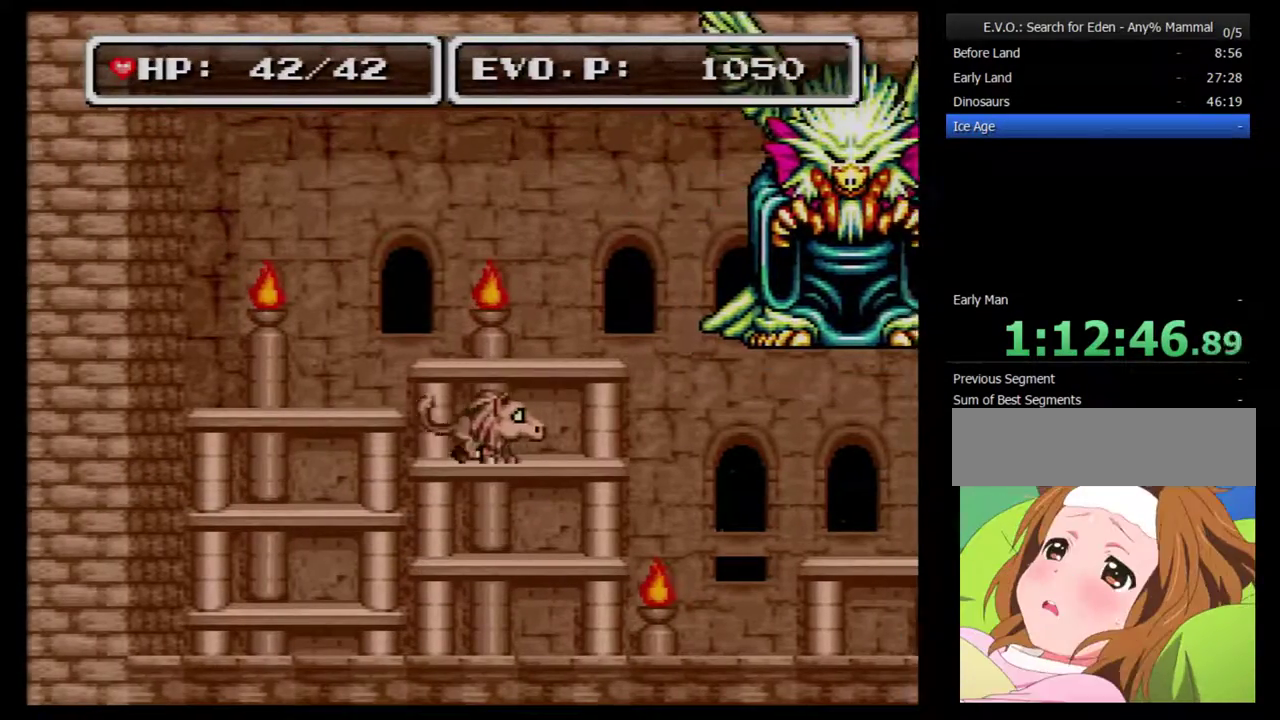
{"buttons": ["DPAD_RIGHT"], "events": [[150, "B", "up"], [217, "A", "down"], [317, "A", "up"], [367, "A", "down"], [400, "DPAD_RIGHT", "up"], [467, "A", "up"], [467, "DPAD_RIGHT", "down"]]}
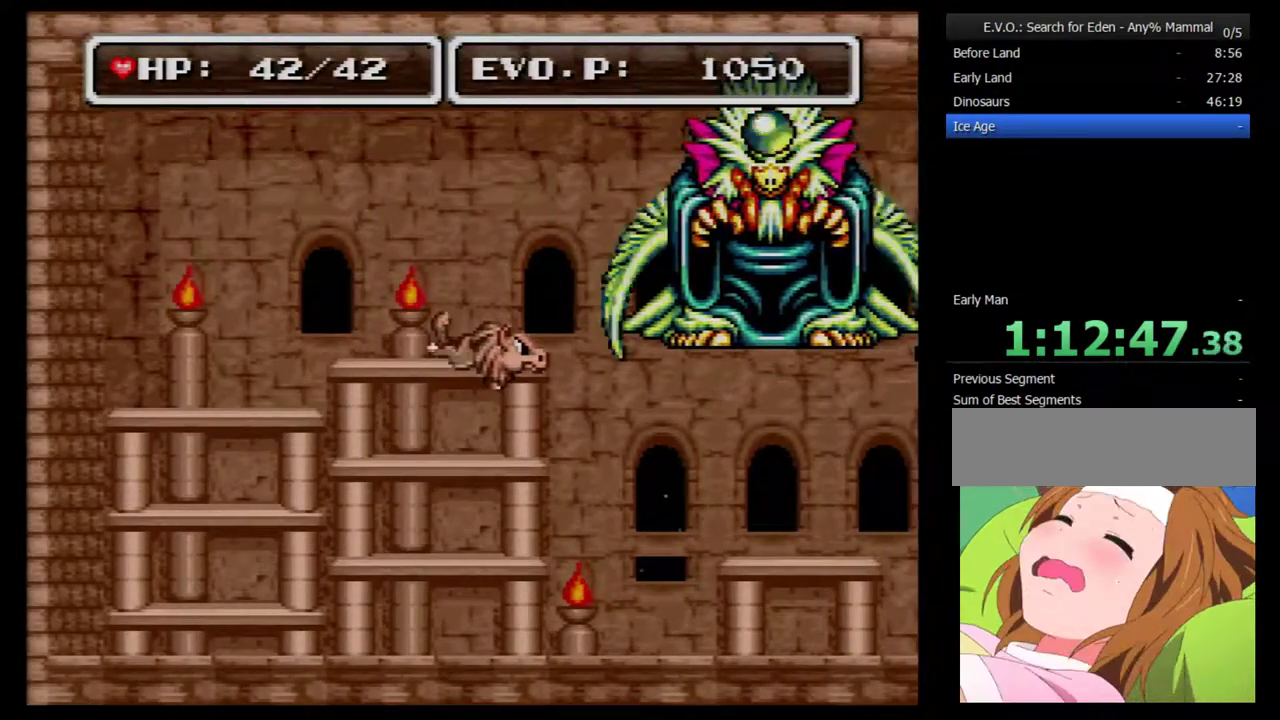
{"buttons": ["A", "DPAD_RIGHT"], "events": [[33, "A", "down"], [117, "A", "up"], [183, "A", "down"]]}
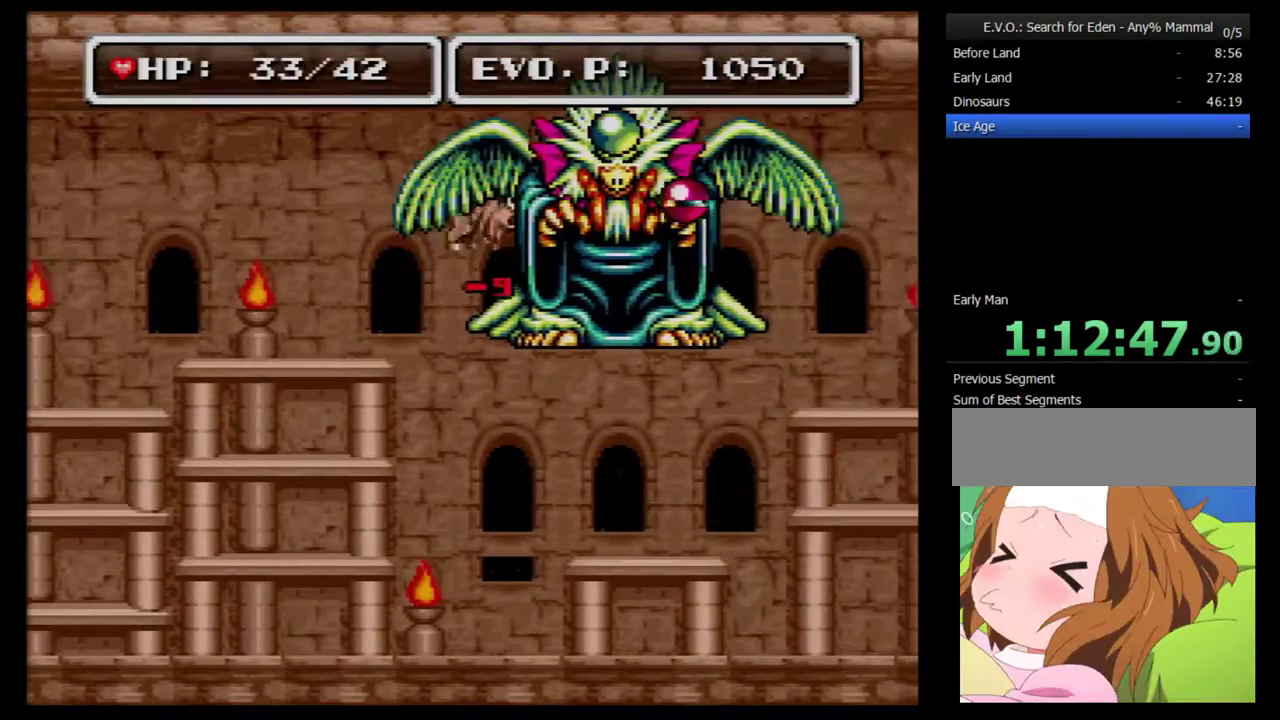
{"buttons": ["DPAD_RIGHT"], "events": [[33, "A", "up"], [83, "A", "down"], [333, "A", "up"]]}
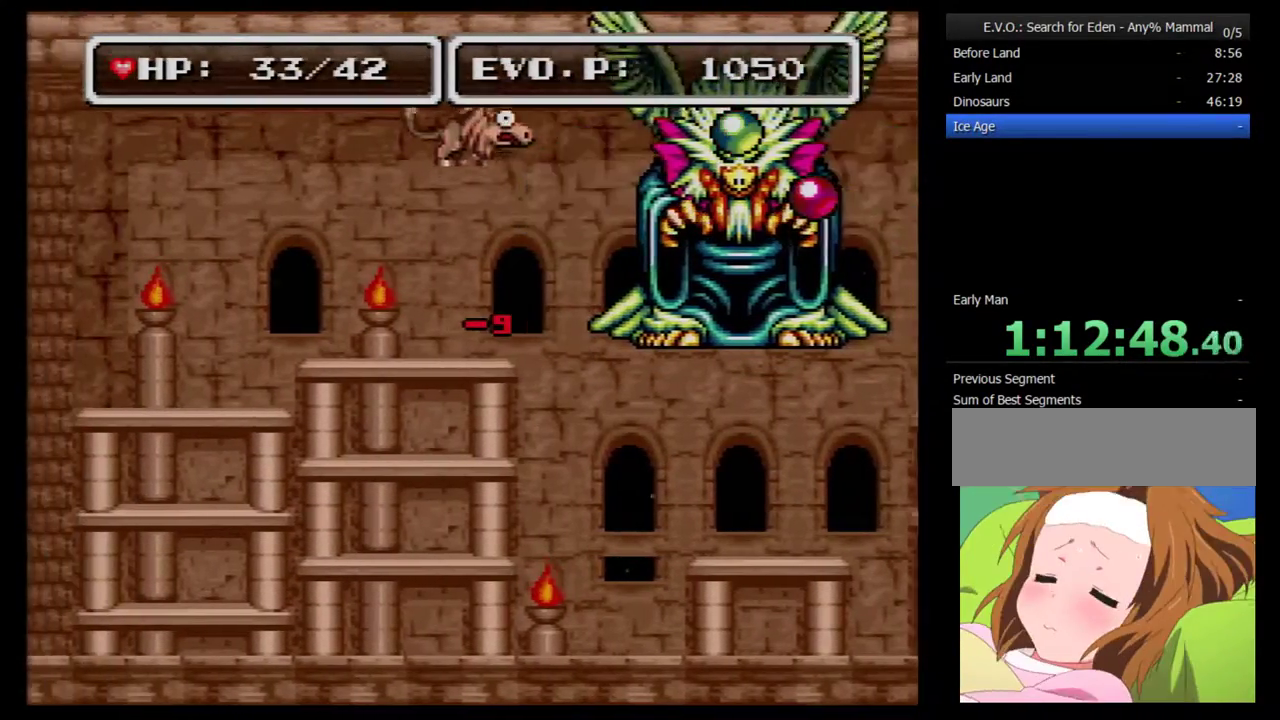
{"buttons": [], "events": [[33, "Y", "down"], [150, "Y", "up"], [217, "DPAD_RIGHT", "up"]]}
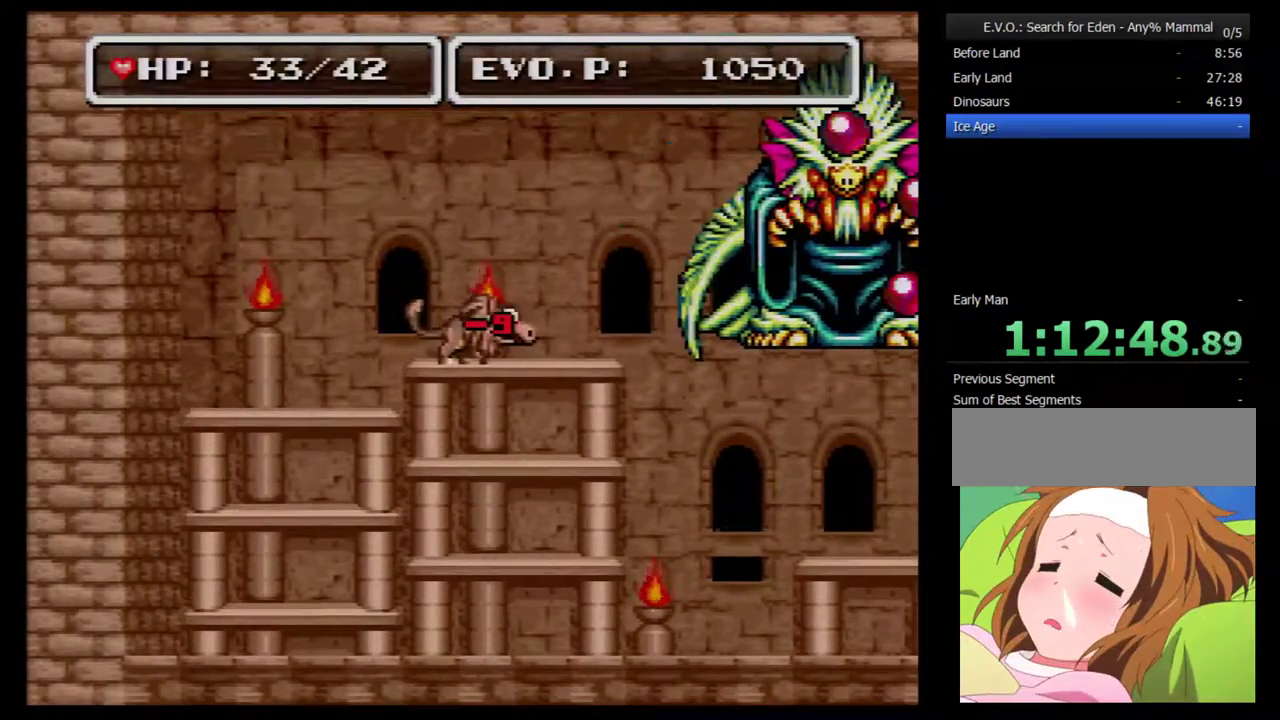
{"buttons": ["B", "DPAD_RIGHT"], "events": [[317, "DPAD_RIGHT", "down"], [467, "B", "down"]]}
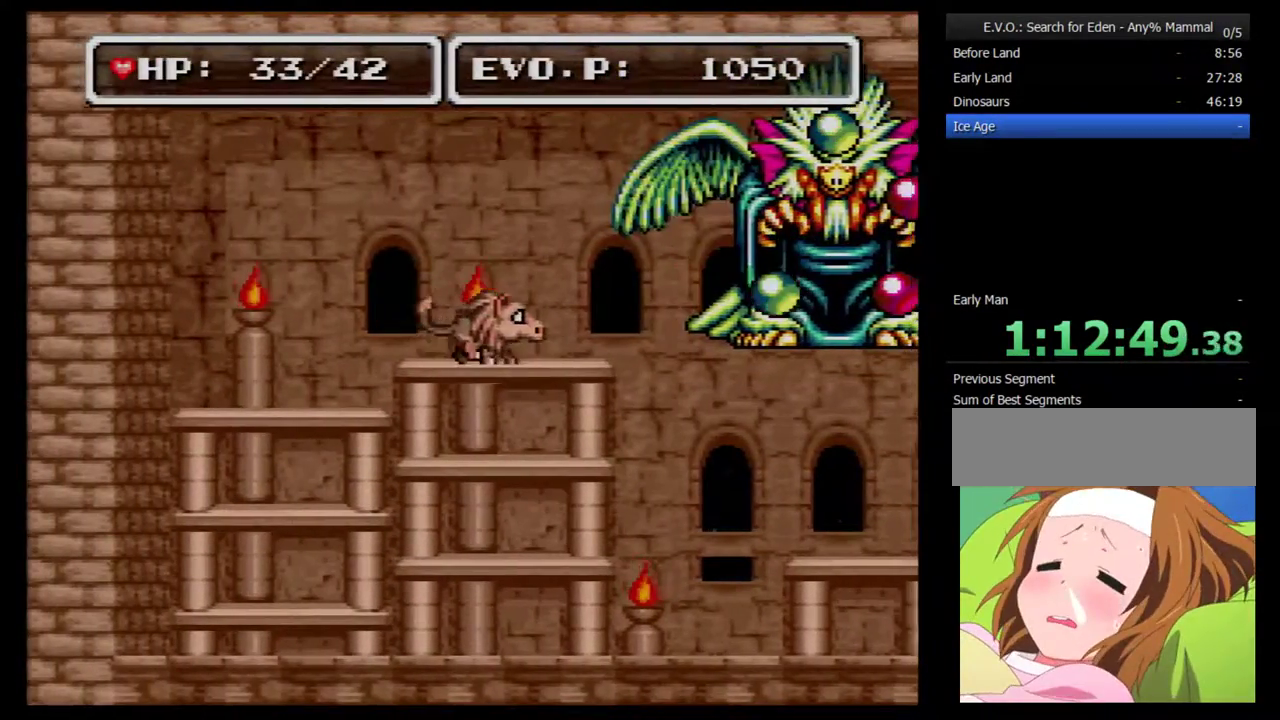
{"buttons": ["Y", "DPAD_RIGHT"], "events": [[67, "B", "up"], [183, "Y", "down"], [250, "Y", "up"], [317, "Y", "down"], [367, "Y", "up"], [467, "Y", "down"]]}
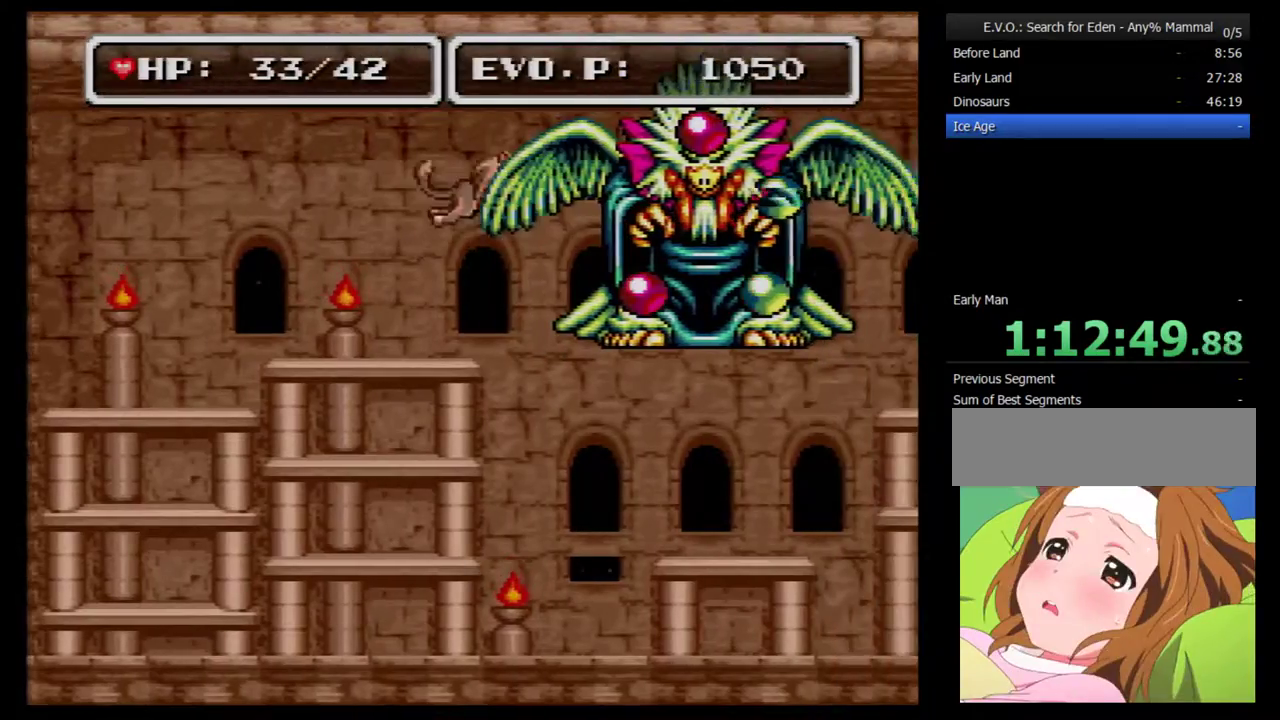
{"buttons": ["DPAD_RIGHT"], "events": [[33, "Y", "up"], [83, "Y", "down"], [183, "Y", "up"], [250, "Y", "down"], [467, "Y", "up"]]}
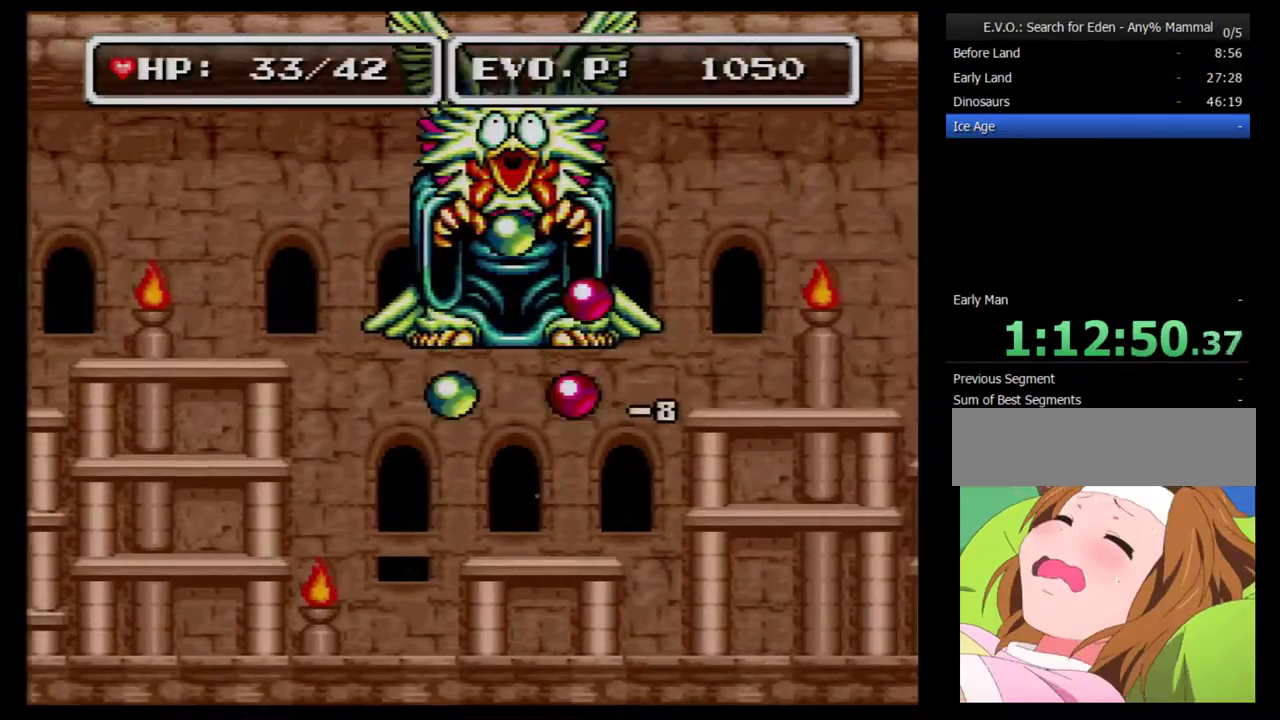
{"buttons": ["DPAD_LEFT"], "events": [[217, "A", "down"], [217, "DPAD_RIGHT", "up"], [283, "DPAD_LEFT", "down"], [333, "A", "up"], [400, "A", "down"], [500, "A", "up"]]}
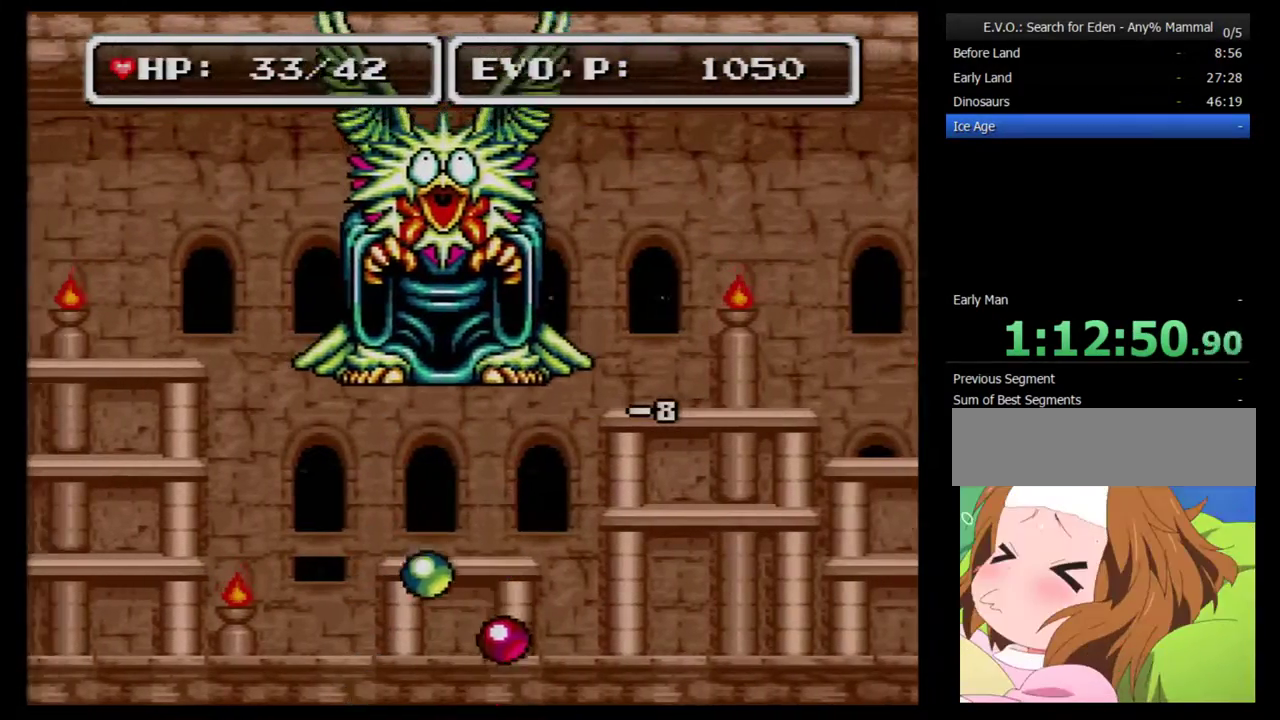
{"buttons": ["A", "DPAD_LEFT"], "events": [[33, "A", "down"], [33, "DPAD_DOWN", "down"], [67, "DPAD_DOWN", "up"], [67, "DPAD_LEFT", "up"], [83, "DPAD_RIGHT", "down"], [150, "A", "up"], [183, "A", "down"], [250, "DPAD_RIGHT", "up"], [283, "A", "up"], [300, "DPAD_LEFT", "down"], [333, "A", "down"], [433, "A", "up"], [500, "A", "down"]]}
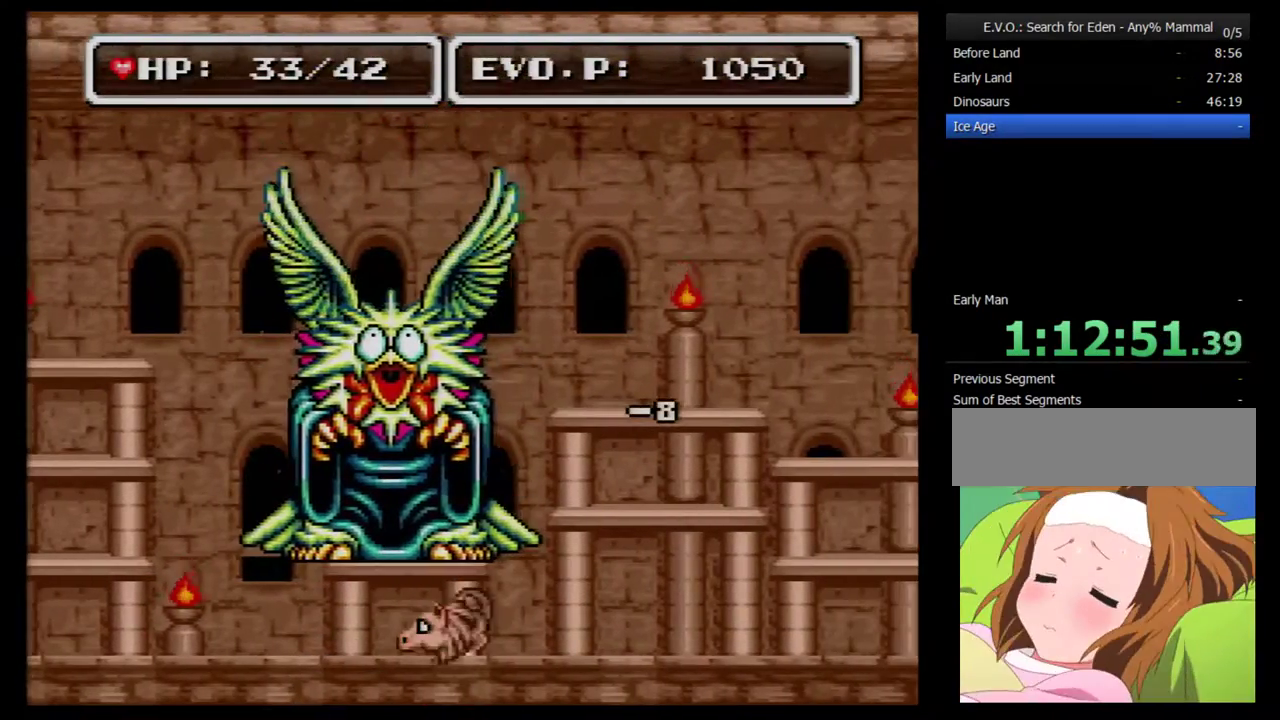
{"buttons": [], "events": [[50, "DPAD_LEFT", "up"], [83, "A", "up"], [150, "A", "down"], [250, "A", "up"], [250, "DPAD_LEFT", "down"], [300, "DPAD_LEFT", "up"]]}
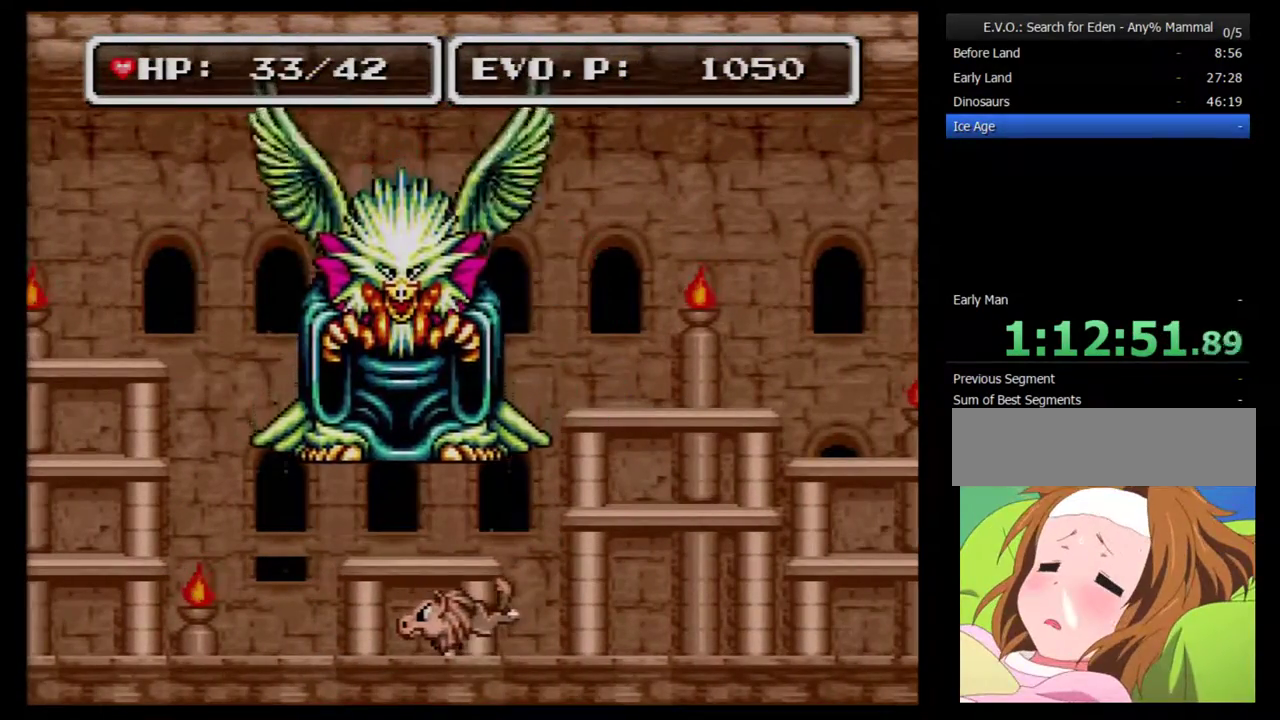
{"buttons": ["B", "DPAD_LEFT"], "events": [[433, "B", "down"], [433, "DPAD_LEFT", "down"]]}
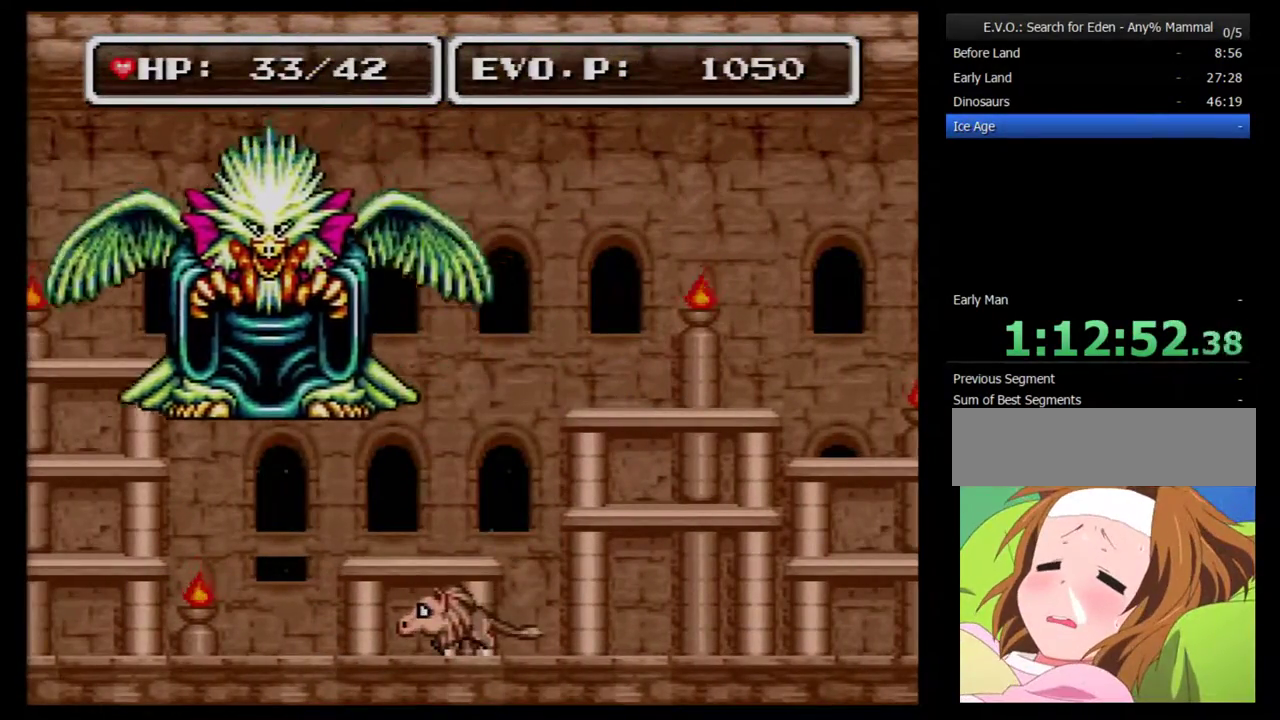
{"buttons": ["B", "Y", "DPAD_LEFT"], "events": [[250, "Y", "down"], [433, "B", "up"], [433, "Y", "up"], [500, "B", "down"], [500, "Y", "down"]]}